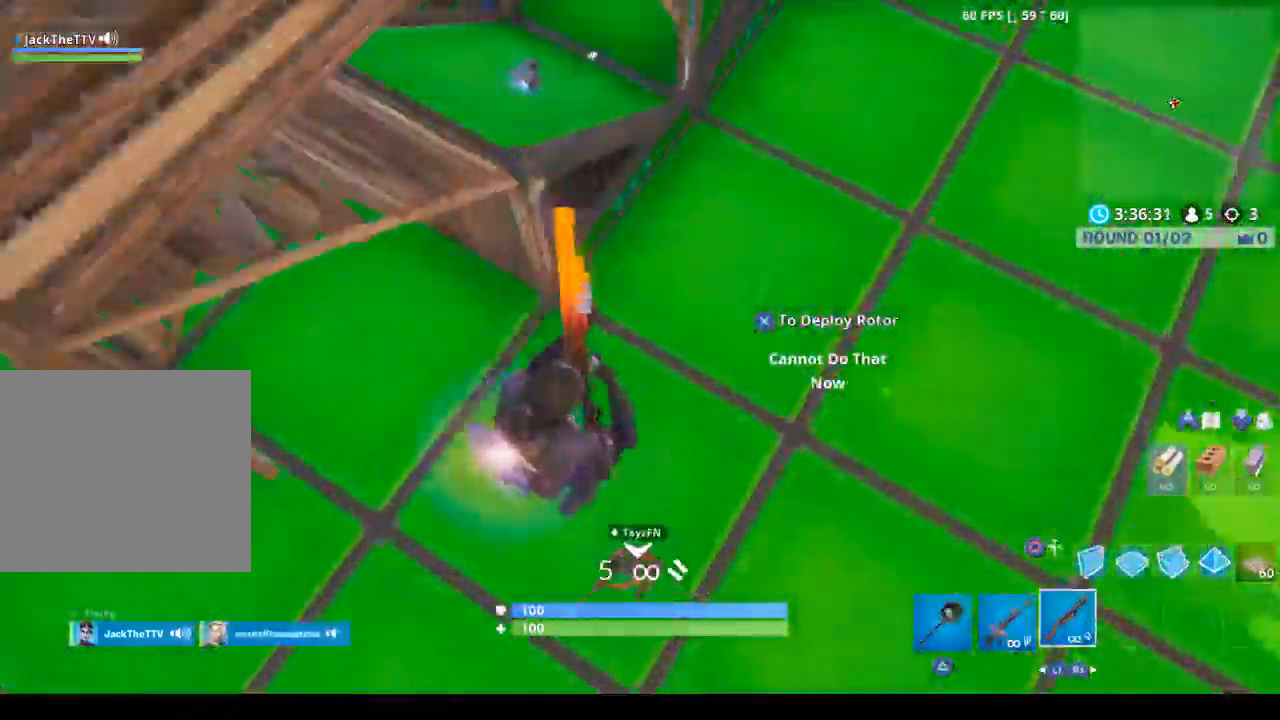
Gameplay with a controller (PlayStation layout); each line is a JSON object with the inputs held at the frame after it. "events" lists button and stick changes between this image and that frame as [ms after this image, input, new state], when the widget could be followed in between.
{"buttons": [], "left_stick": "left", "right_stick": "up-left", "events": [[433, "left_stick", "left"]]}
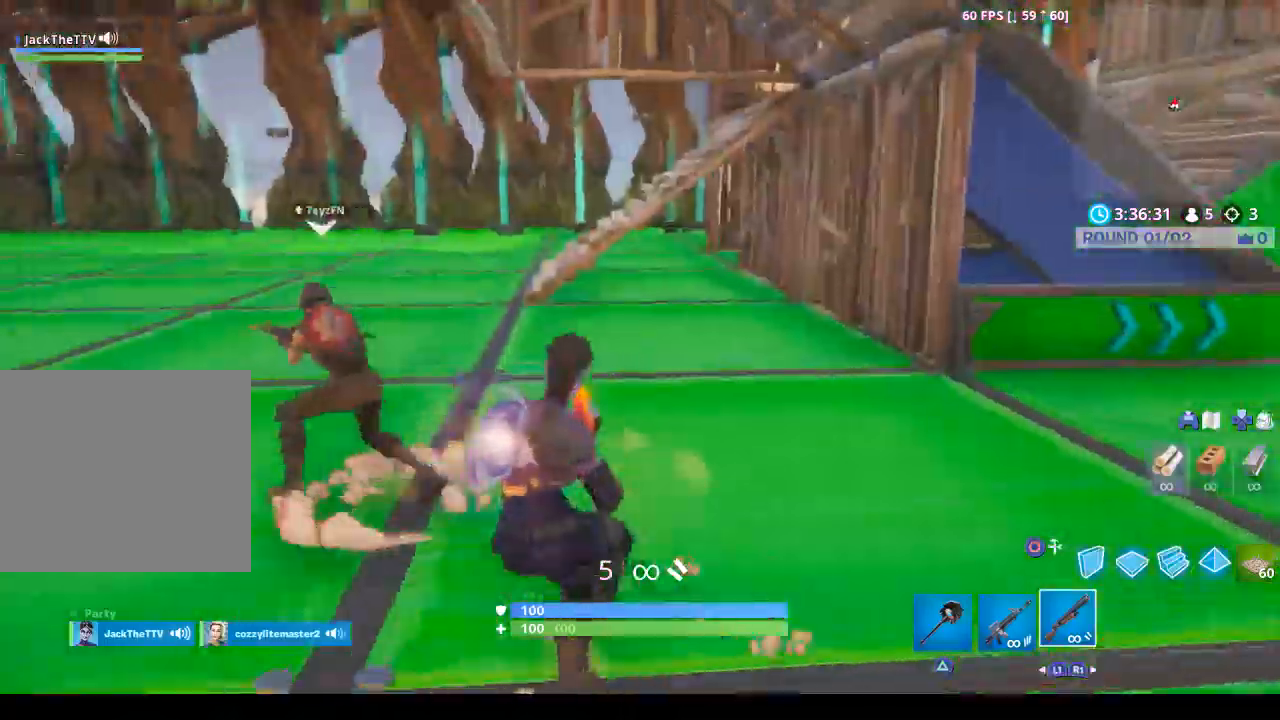
{"buttons": [], "left_stick": "up-right", "right_stick": "center", "events": [[100, "right_stick", "left"], [267, "right_stick", "up-left"], [333, "R2", "down"], [367, "L1", "down"], [367, "right_stick", "center"], [433, "left_stick", "up-right"], [467, "L1", "up"], [467, "R2", "up"]]}
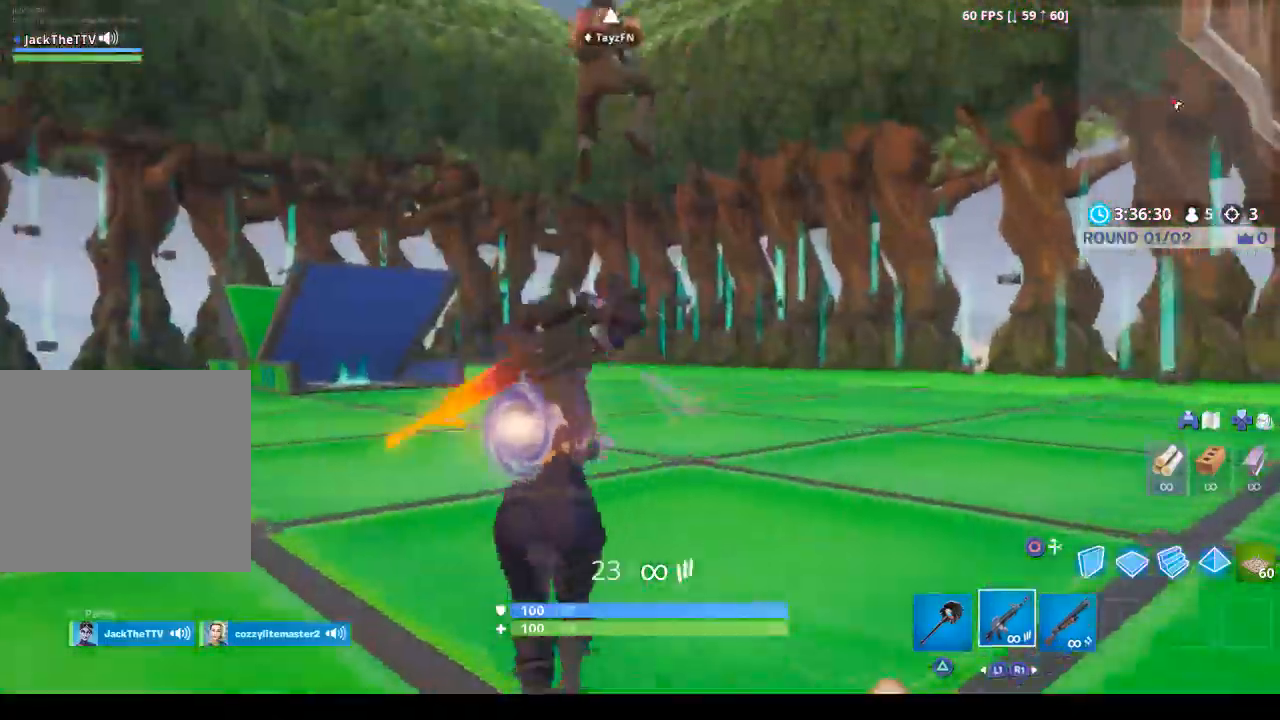
{"buttons": ["CIRCLE", "R2"], "left_stick": "right", "right_stick": "center", "events": [[200, "right_stick", "up-left"], [267, "left_stick", "right"], [333, "R2", "down"], [367, "right_stick", "center"], [500, "CIRCLE", "down"]]}
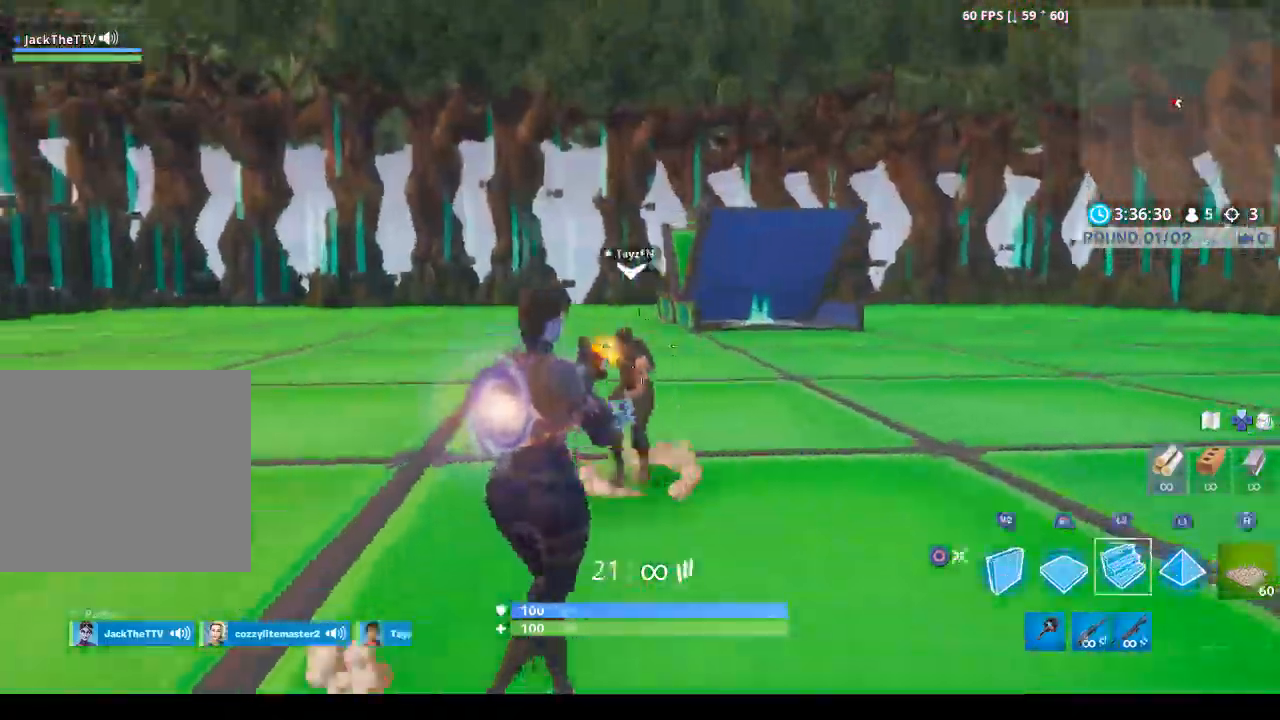
{"buttons": ["CROSS", "R2"], "left_stick": "up", "right_stick": "down-left", "events": [[67, "R2", "up"], [100, "CIRCLE", "up"], [100, "left_stick", "up-right"], [133, "CROSS", "down"], [167, "R2", "down"], [300, "L2", "down"], [300, "right_stick", "down-left"], [367, "L1", "down"], [400, "R2", "up"], [433, "L1", "up"], [433, "left_stick", "up"], [467, "L2", "up"], [500, "R2", "down"]]}
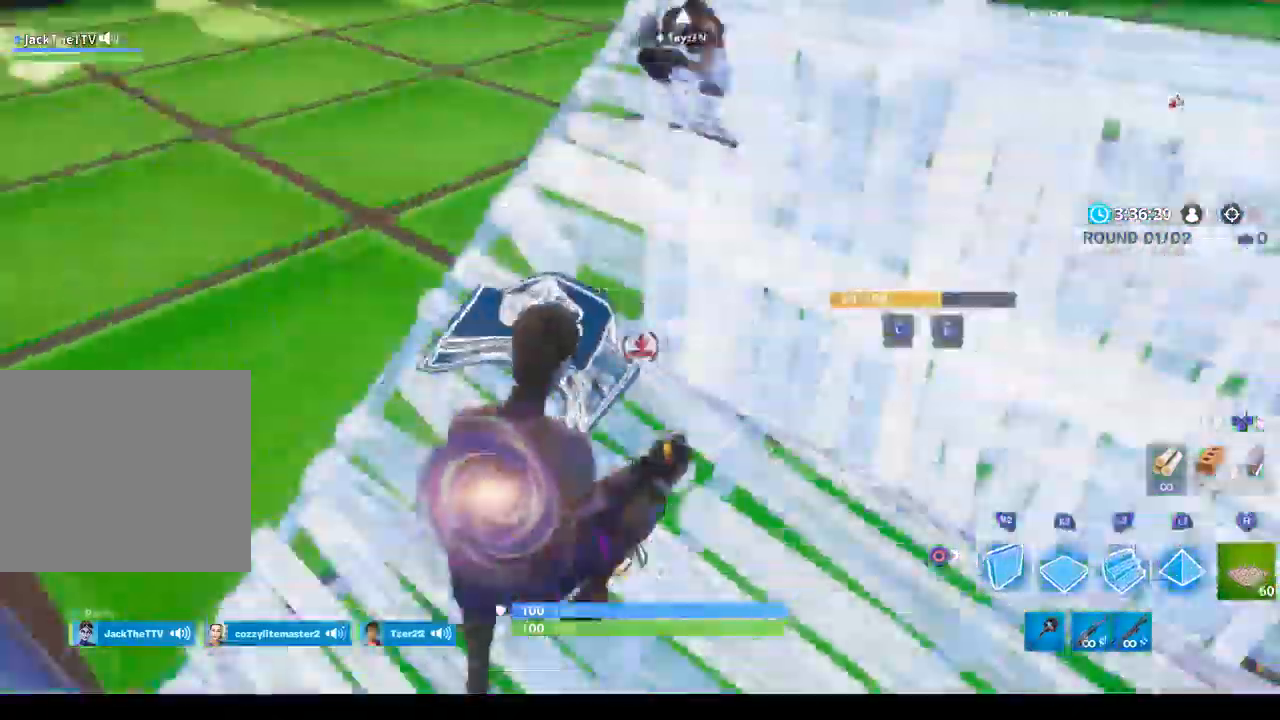
{"buttons": ["CROSS", "R3"], "left_stick": "down-right", "right_stick": "up-right", "events": [[33, "right_stick", "center"], [100, "right_stick", "right"], [300, "left_stick", "left"], [433, "R3", "down"], [433, "left_stick", "down-right"], [433, "right_stick", "up-right"], [500, "R2", "up"]]}
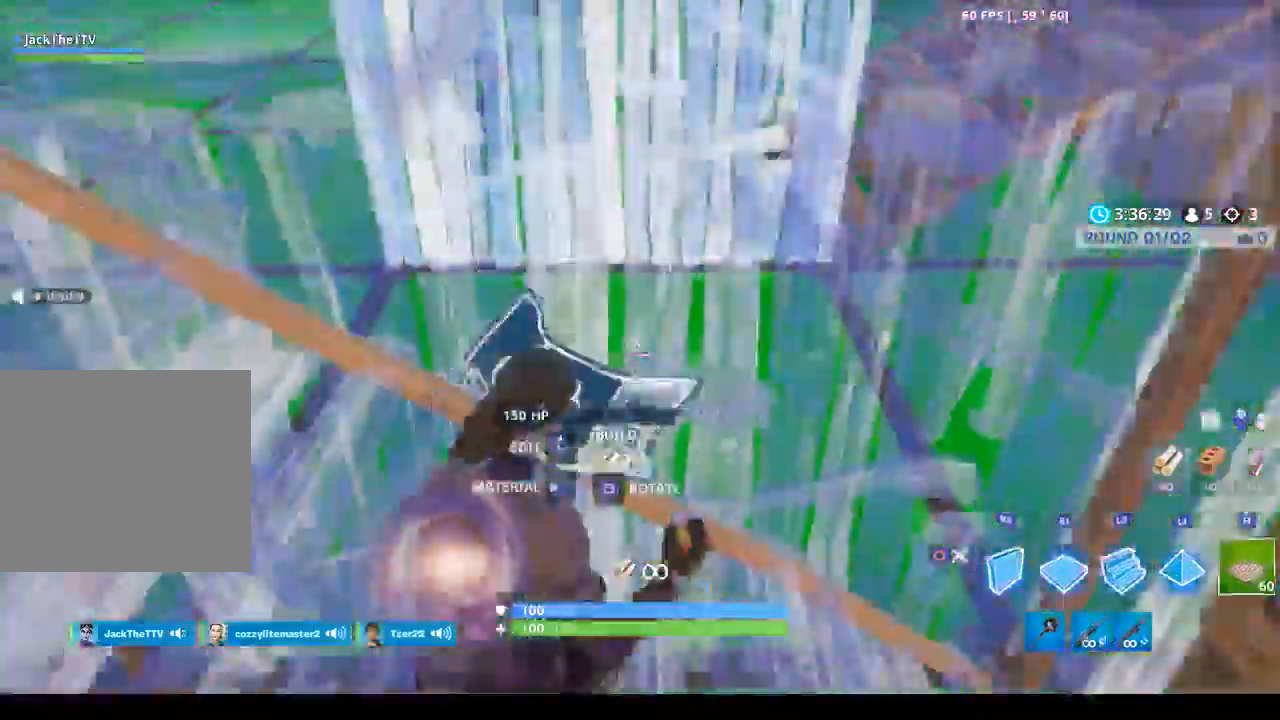
{"buttons": ["CROSS"], "left_stick": "up-right", "right_stick": "left", "events": [[167, "R3", "up"], [167, "right_stick", "center"], [233, "right_stick", "left"], [367, "CIRCLE", "down"], [400, "left_stick", "up-right"], [467, "CIRCLE", "up"]]}
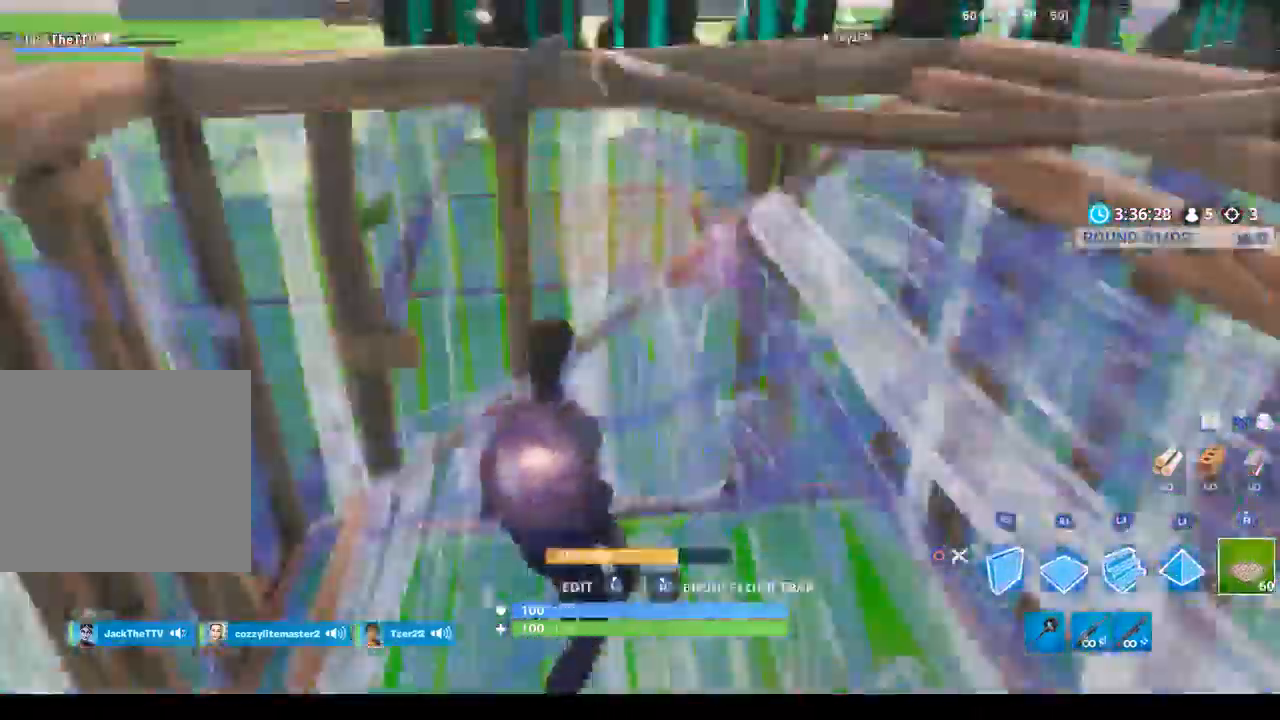
{"buttons": ["CROSS", "R2"], "left_stick": "right", "right_stick": "center", "events": [[100, "R2", "down"], [133, "right_stick", "center"], [167, "left_stick", "right"]]}
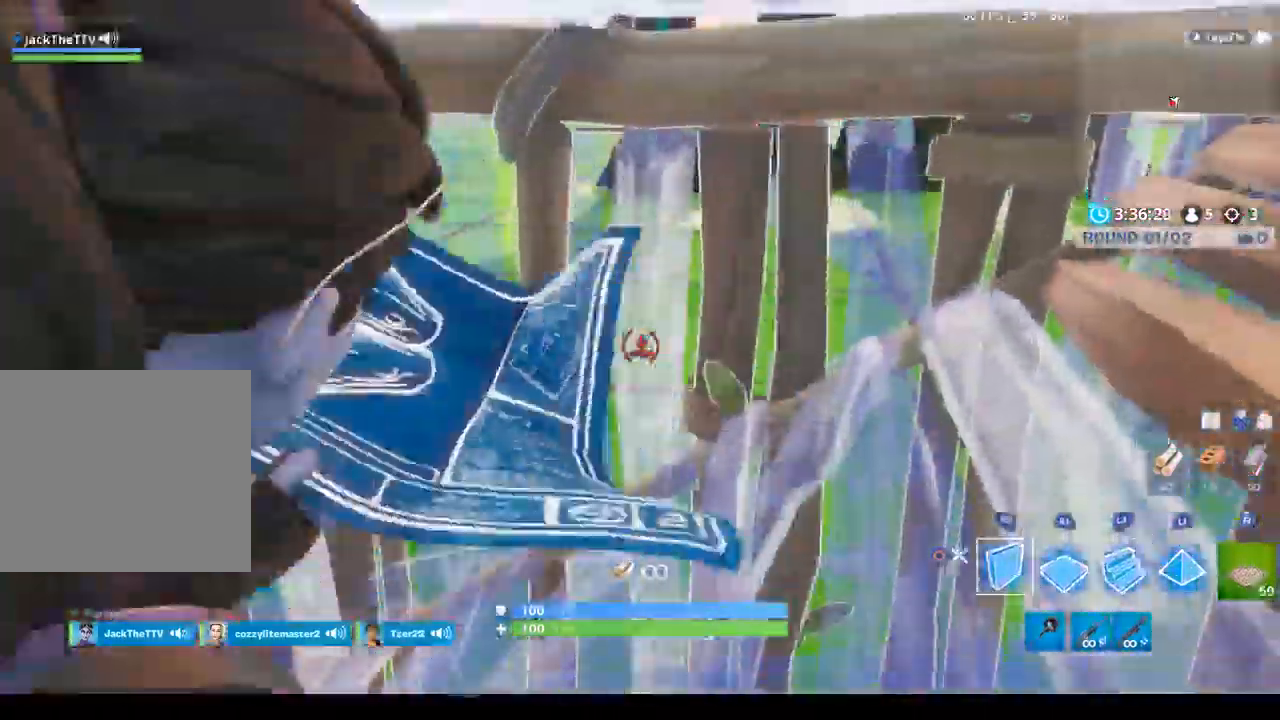
{"buttons": ["CROSS", "L1"], "left_stick": "left", "right_stick": "up-right", "events": [[167, "left_stick", "center"], [300, "R2", "up"], [300, "left_stick", "left"], [333, "right_stick", "up-right"], [500, "L1", "down"]]}
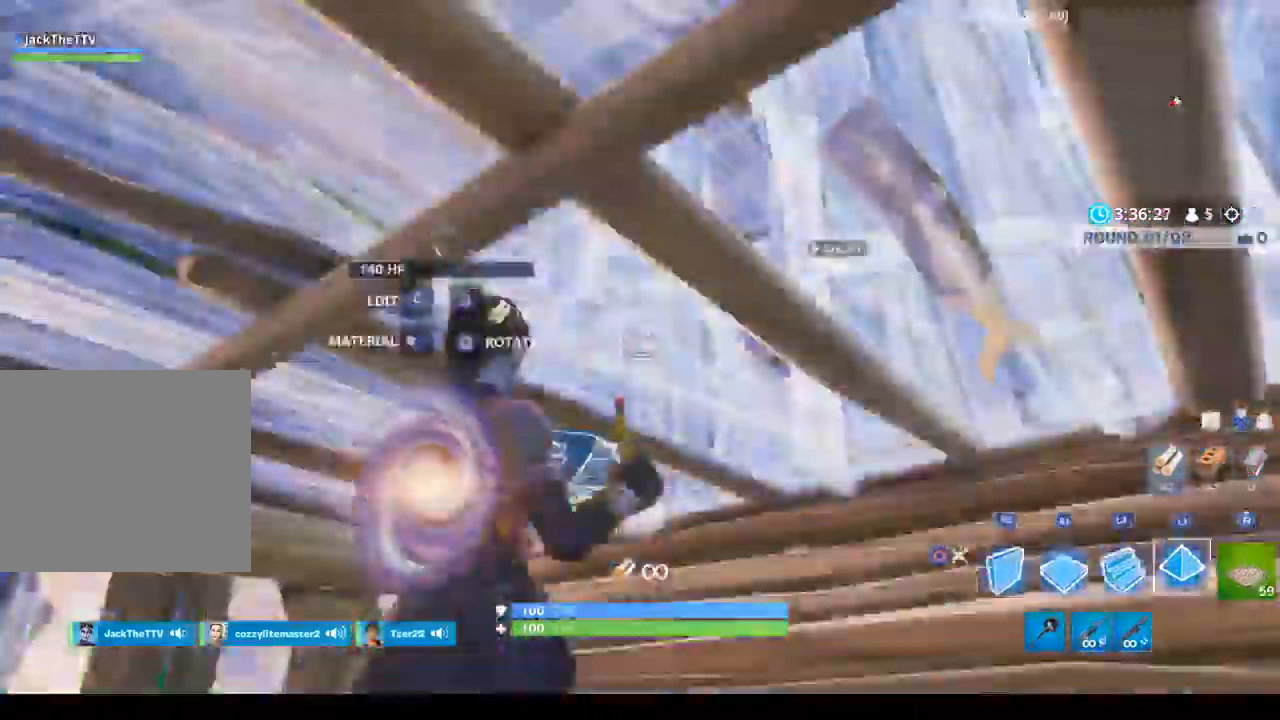
{"buttons": ["CROSS", "R1"], "left_stick": "down-left", "right_stick": "center", "events": [[33, "right_stick", "right"], [67, "left_stick", "down-left"], [167, "L1", "up"], [200, "CIRCLE", "down"], [200, "right_stick", "center"], [300, "right_stick", "right"], [333, "CIRCLE", "up"], [400, "R1", "down"], [467, "right_stick", "center"]]}
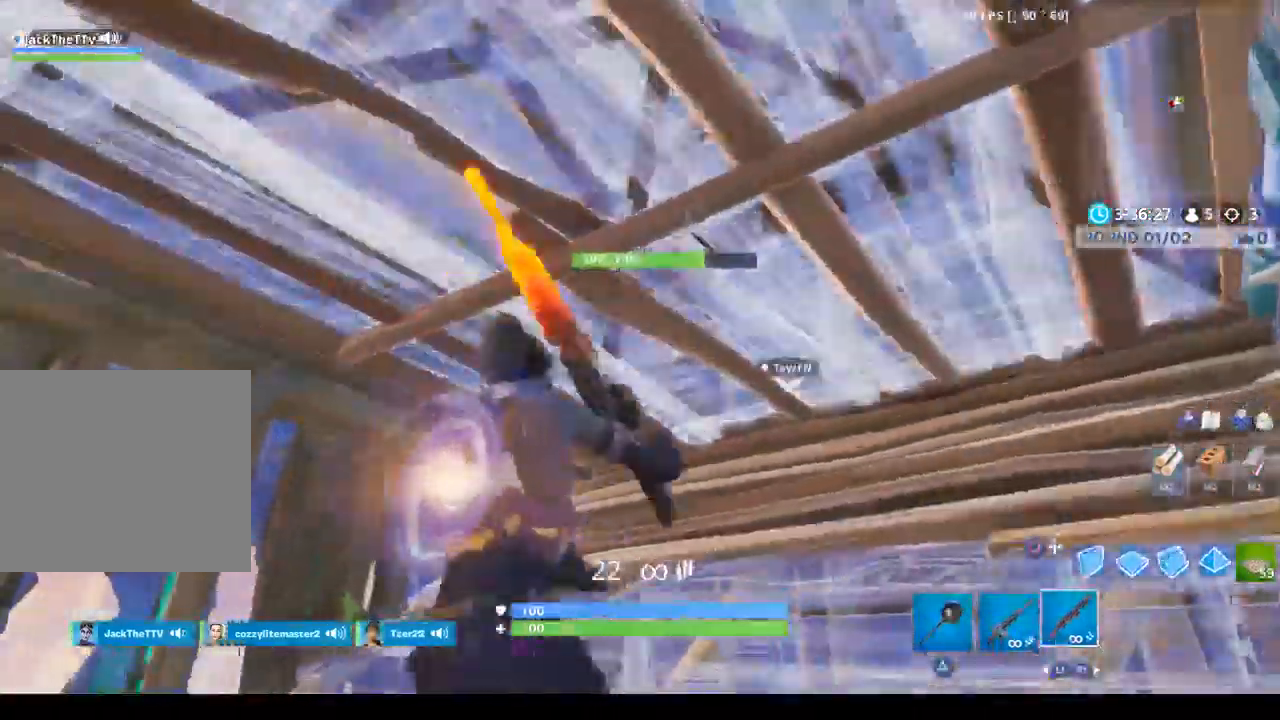
{"buttons": ["CROSS"], "left_stick": "down-left", "right_stick": "down-left", "events": [[33, "R1", "up"], [133, "R3", "down"], [300, "R3", "up"], [300, "right_stick", "down"], [367, "right_stick", "down-left"]]}
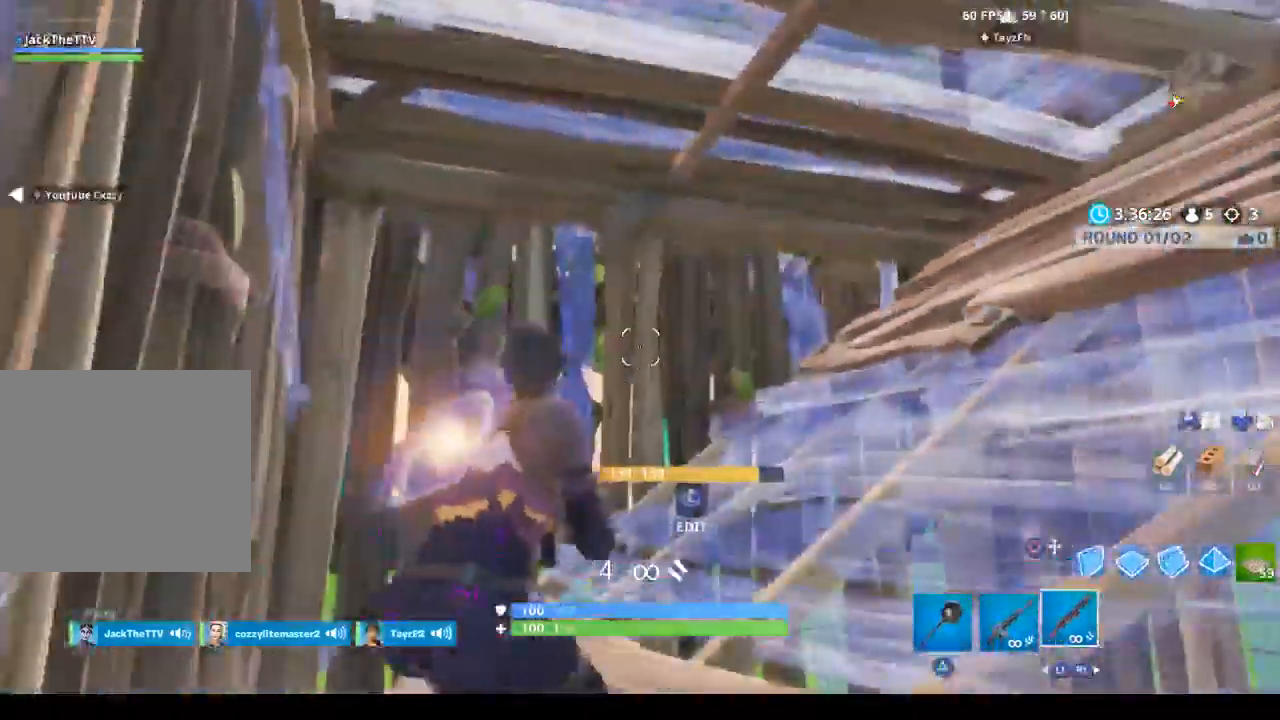
{"buttons": [], "left_stick": "center", "right_stick": "up-left", "events": [[67, "CROSS", "up"], [67, "right_stick", "center"], [167, "left_stick", "center"], [333, "right_stick", "left"], [500, "right_stick", "up-left"]]}
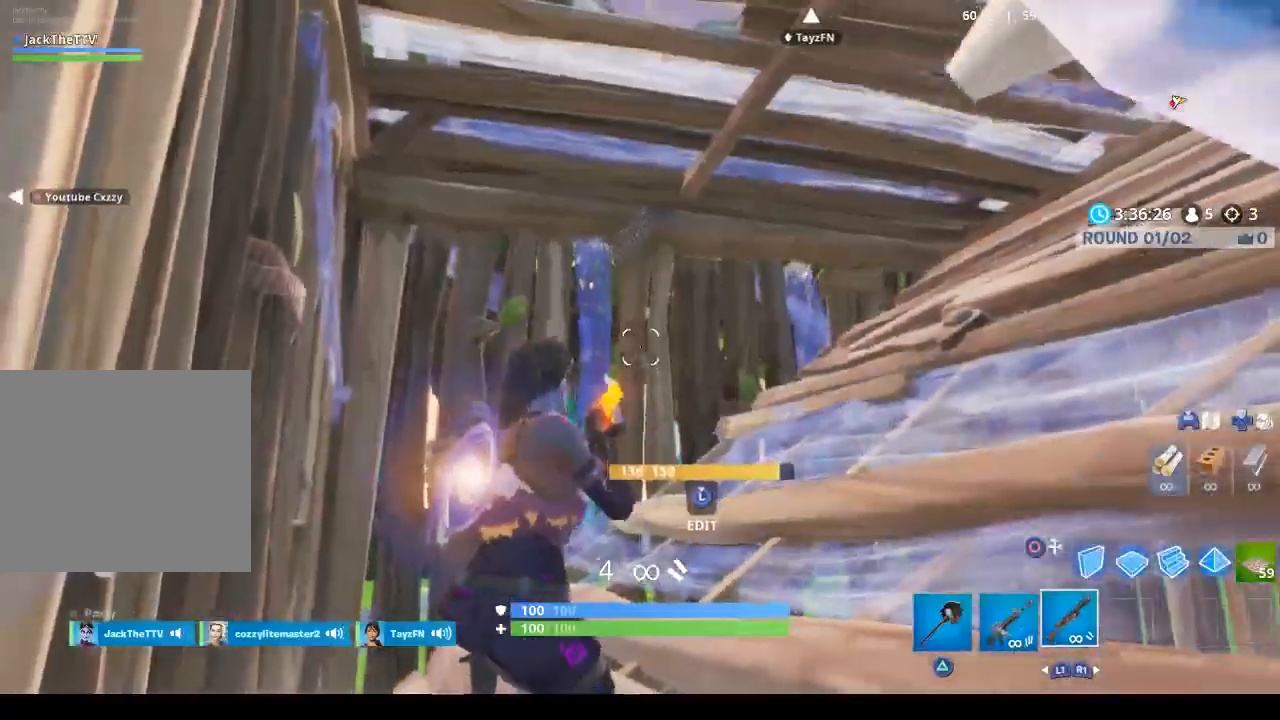
{"buttons": ["R2"], "left_stick": "center", "right_stick": "left", "events": [[100, "L3", "down"], [233, "right_stick", "center"], [267, "L3", "up"], [300, "R2", "down"], [300, "right_stick", "right"], [500, "right_stick", "left"]]}
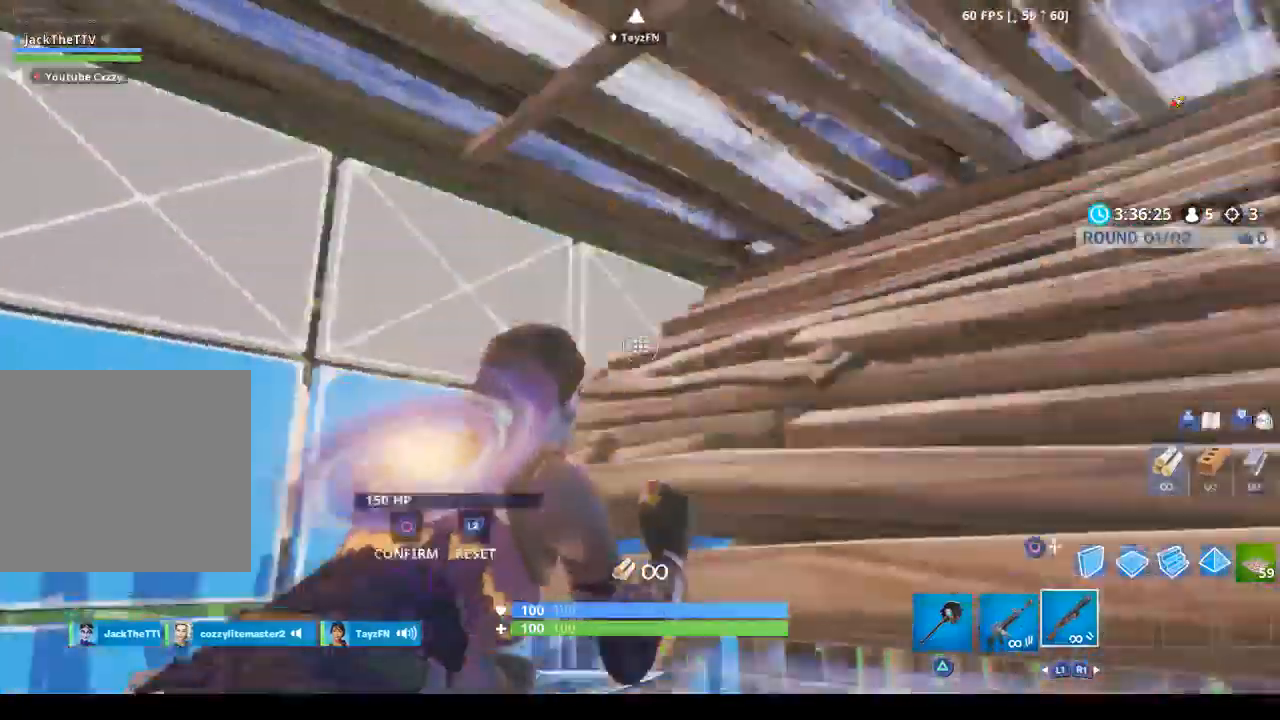
{"buttons": [], "left_stick": "center", "right_stick": "center", "events": [[167, "right_stick", "center"], [300, "R2", "up"]]}
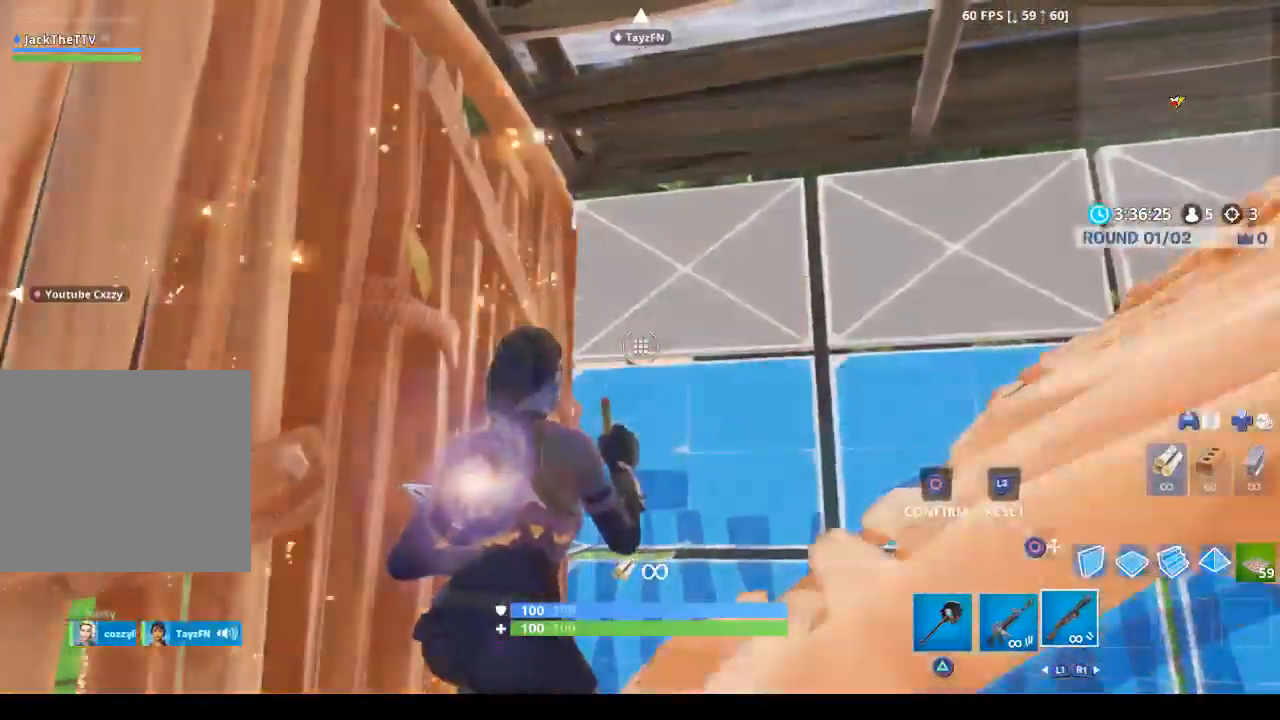
{"buttons": [], "left_stick": "right", "right_stick": "center", "events": [[200, "left_stick", "right"]]}
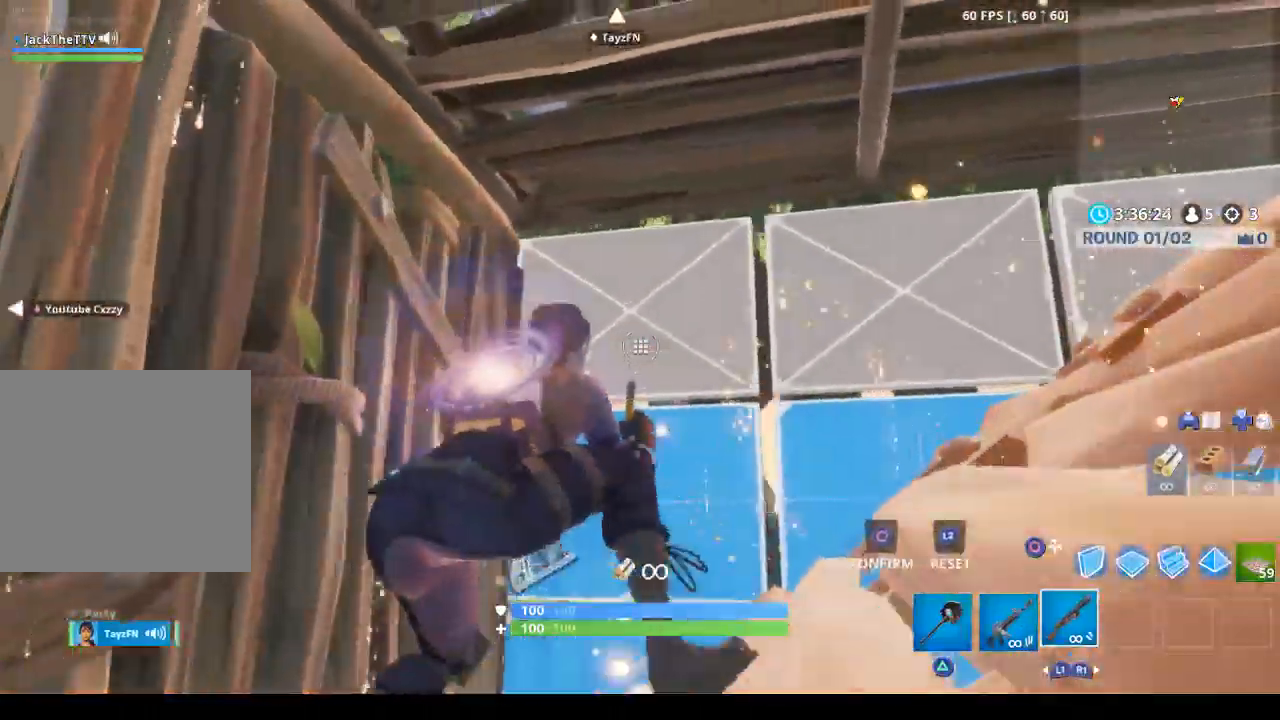
{"buttons": [], "left_stick": "center", "right_stick": "center", "events": [[100, "left_stick", "center"]]}
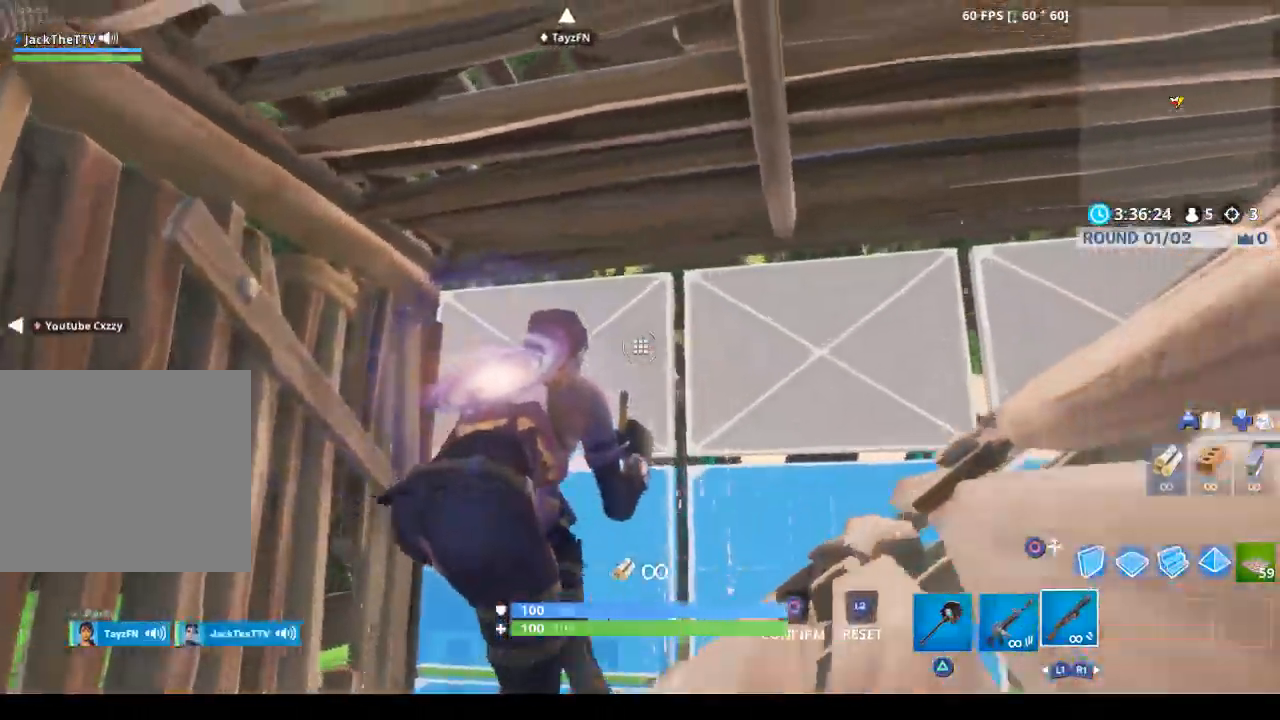
{"buttons": [], "left_stick": "center", "right_stick": "center", "events": []}
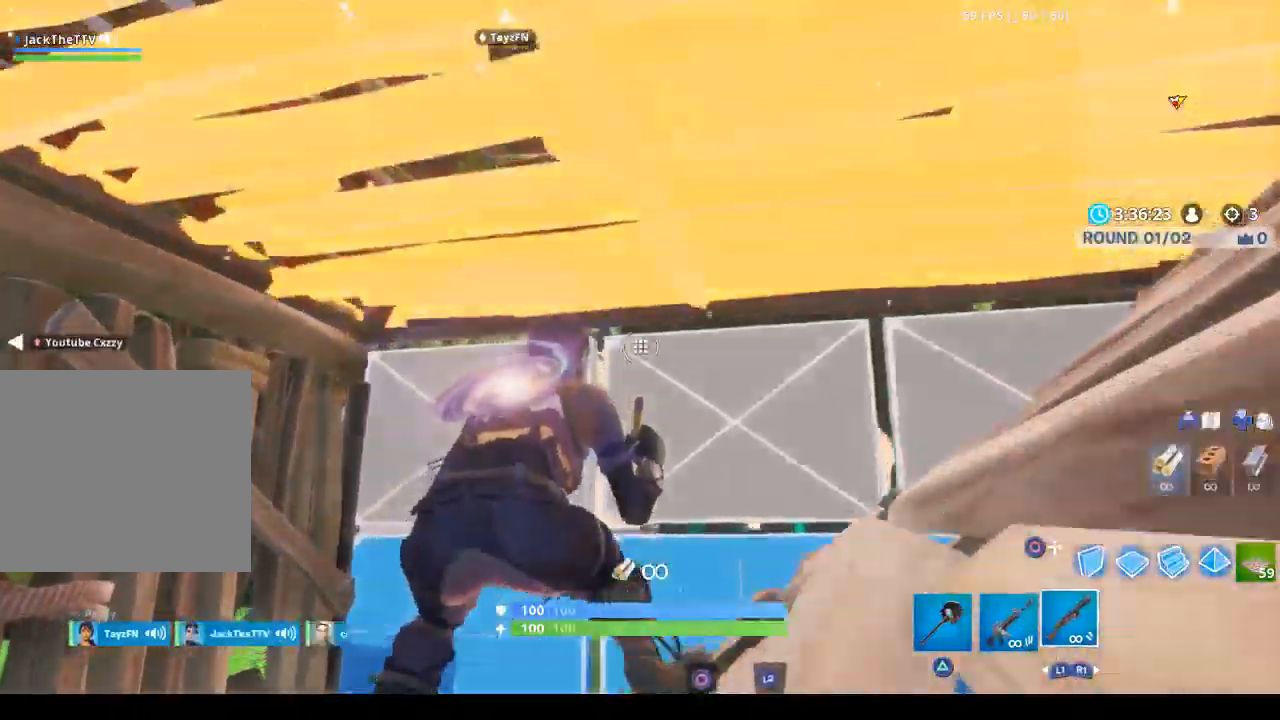
{"buttons": [], "left_stick": "center", "right_stick": "down-left", "events": [[267, "left_stick", "left"], [500, "left_stick", "center"], [500, "right_stick", "down-left"]]}
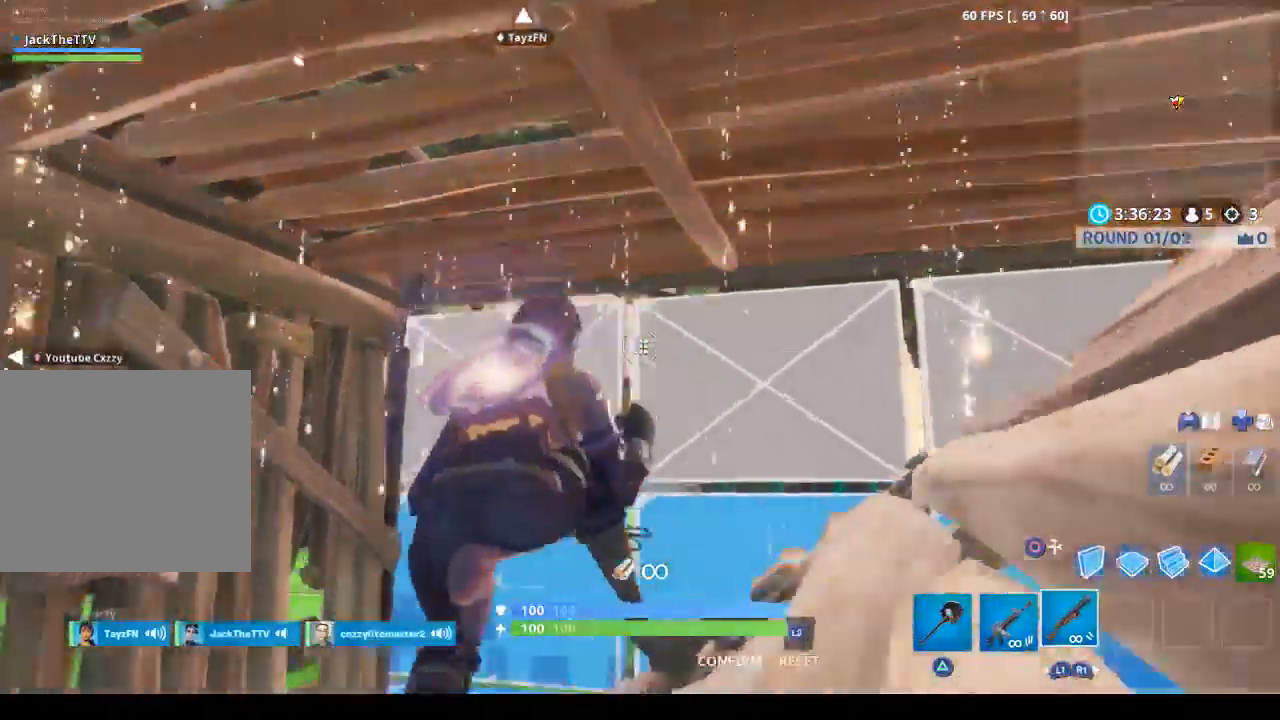
{"buttons": [], "left_stick": "center", "right_stick": "center", "events": [[267, "right_stick", "center"]]}
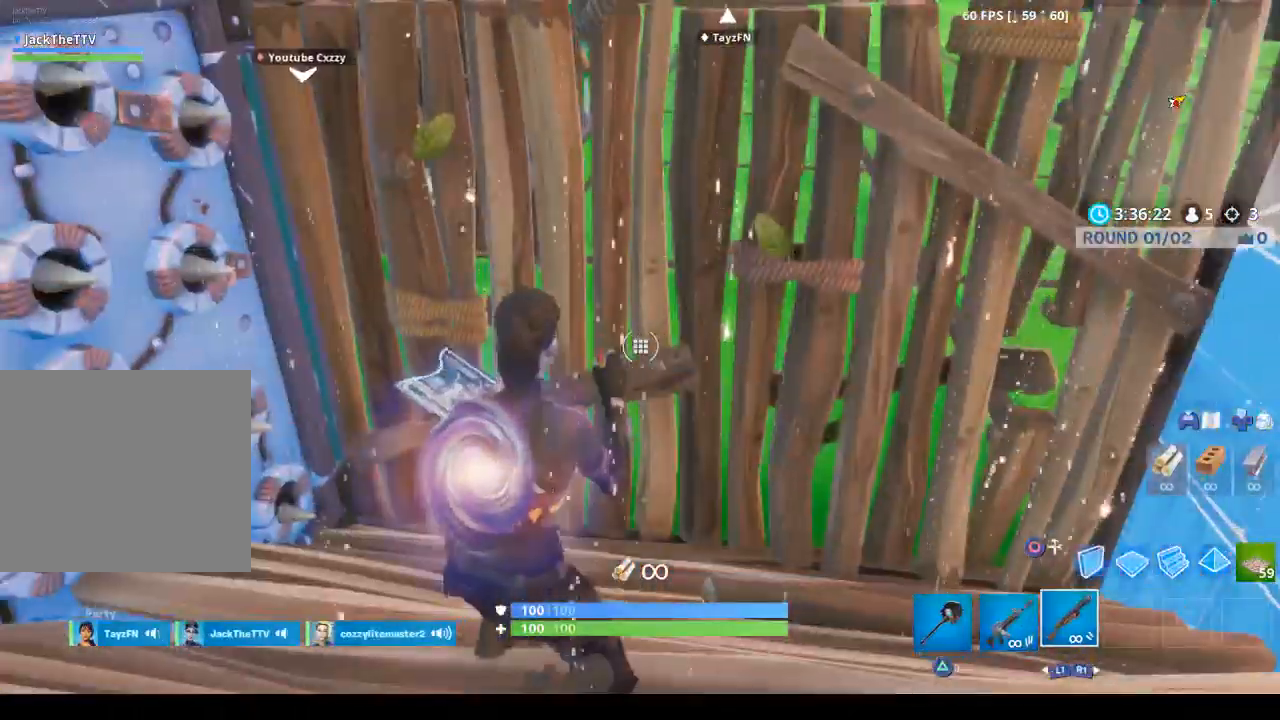
{"buttons": [], "left_stick": "center", "right_stick": "right", "events": [[100, "right_stick", "up-left"], [300, "right_stick", "center"], [467, "right_stick", "right"]]}
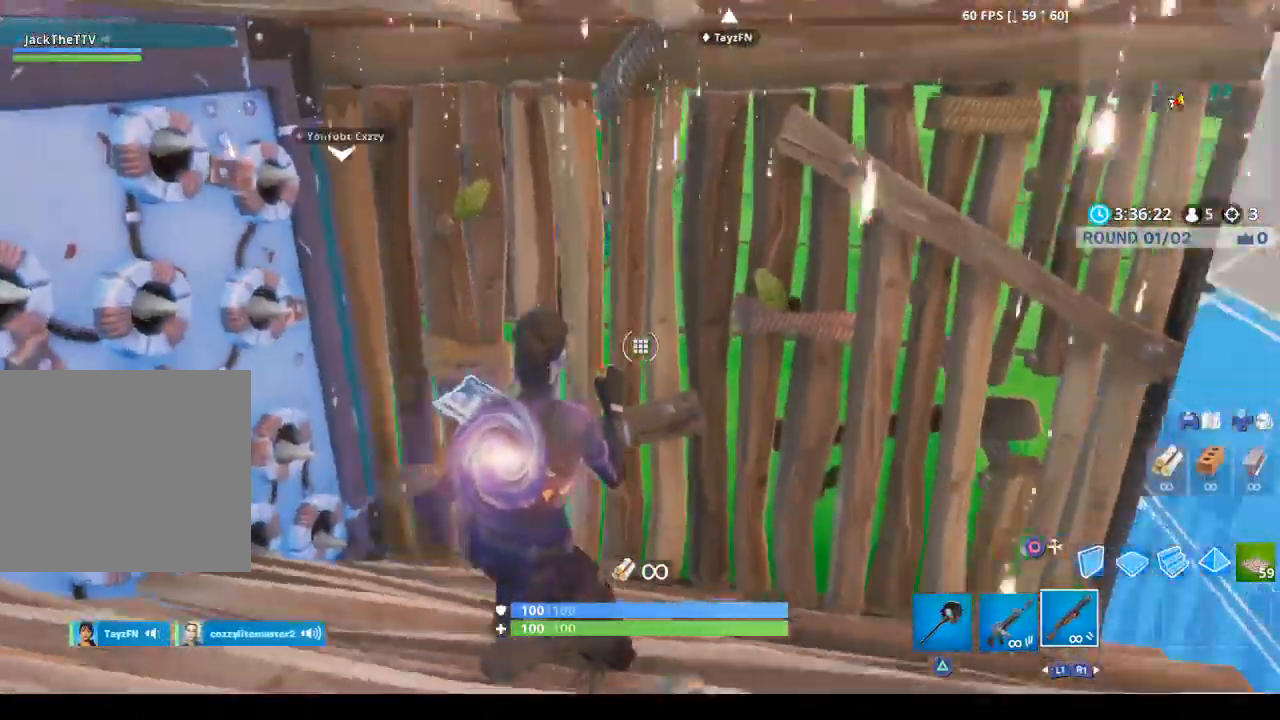
{"buttons": [], "left_stick": "center", "right_stick": "center", "events": [[267, "right_stick", "center"], [433, "CIRCLE", "down"], [500, "CIRCLE", "up"]]}
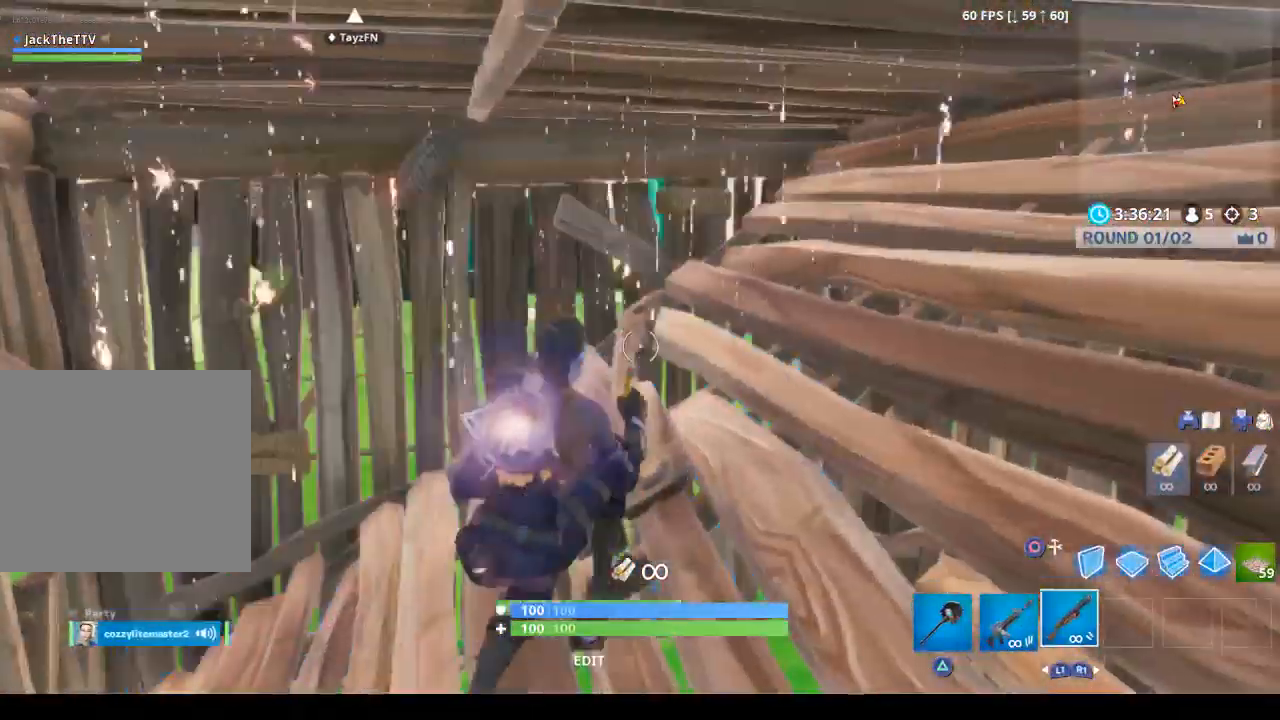
{"buttons": [], "left_stick": "up-left", "right_stick": "center", "events": [[233, "left_stick", "up-left"]]}
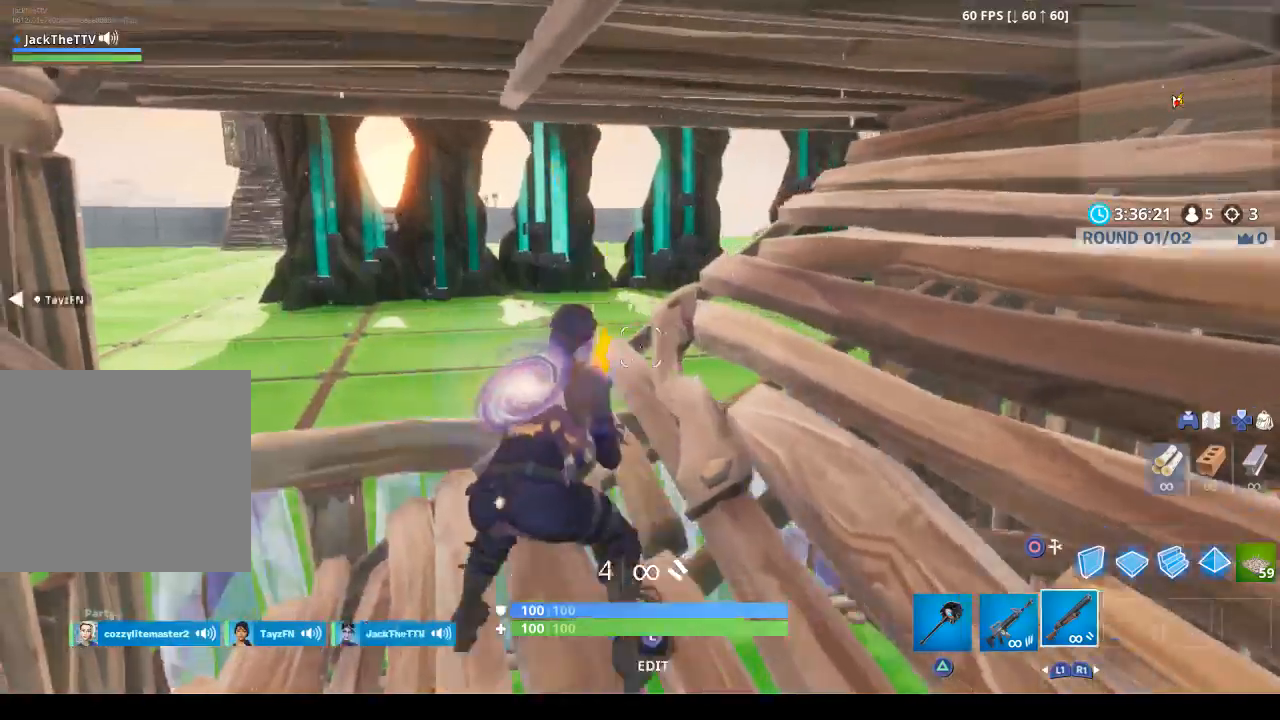
{"buttons": [], "left_stick": "up-right", "right_stick": "center", "events": [[67, "right_stick", "left"], [133, "left_stick", "up-right"], [433, "right_stick", "center"]]}
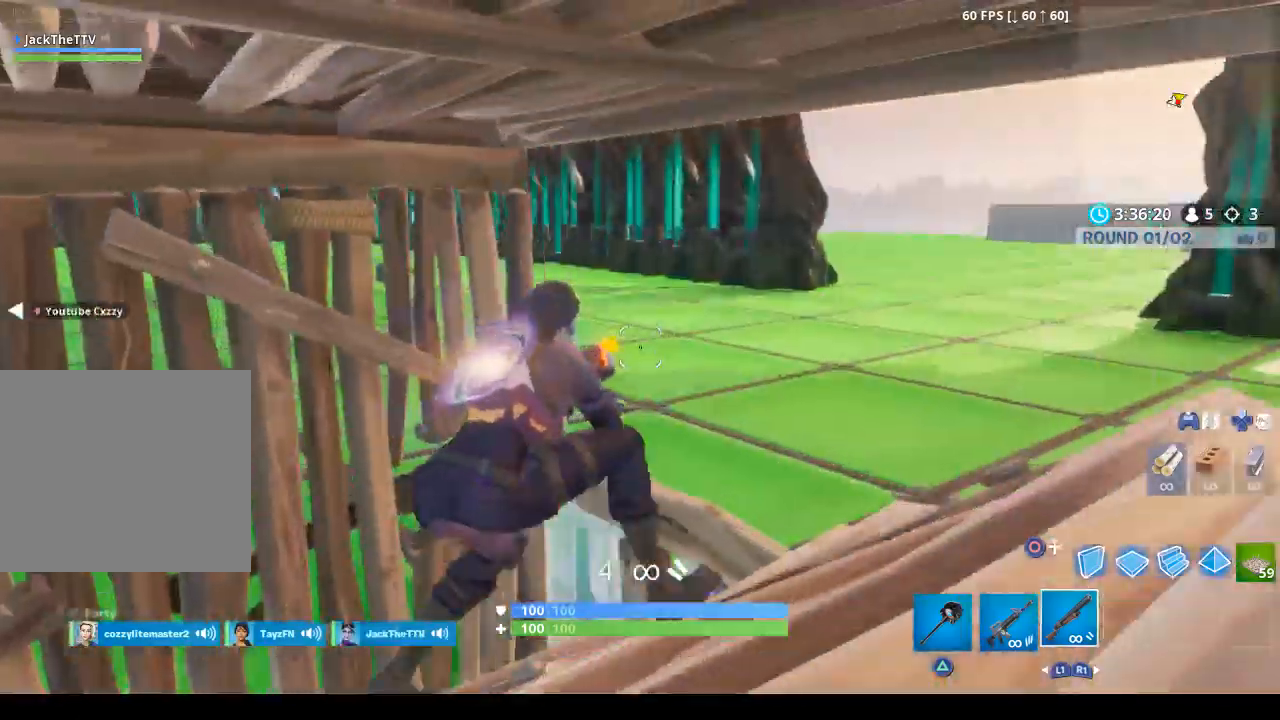
{"buttons": [], "left_stick": "center", "right_stick": "center", "events": [[33, "right_stick", "left"], [300, "right_stick", "center"], [367, "left_stick", "right"], [467, "left_stick", "center"]]}
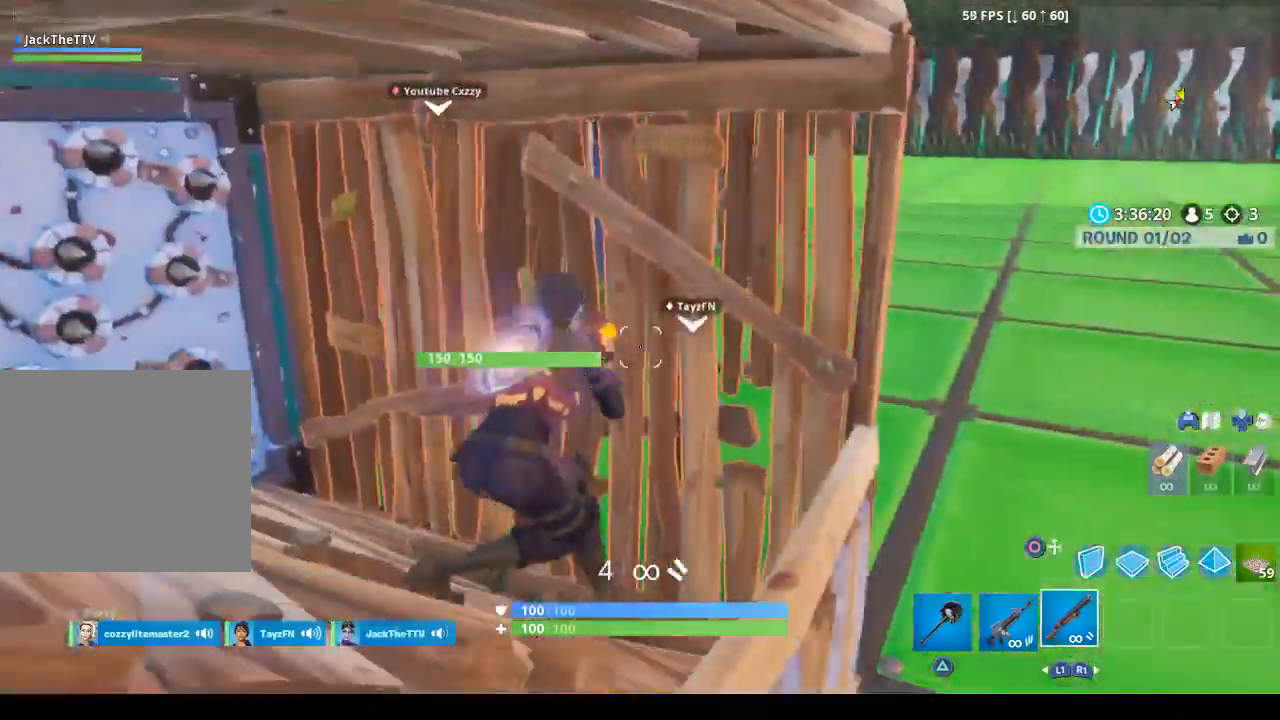
{"buttons": [], "left_stick": "down-right", "right_stick": "center", "events": [[100, "left_stick", "right"], [433, "left_stick", "down-right"]]}
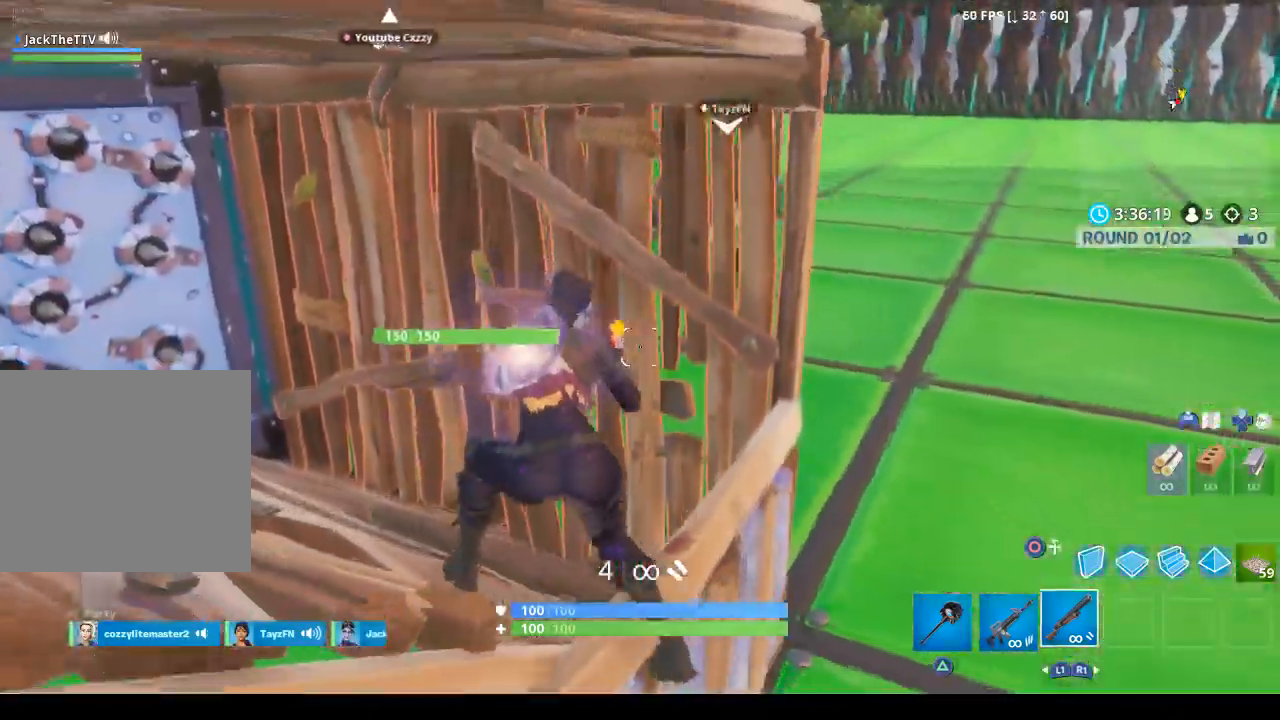
{"buttons": [], "left_stick": "down-right", "right_stick": "up-right", "events": [[233, "right_stick", "up-right"]]}
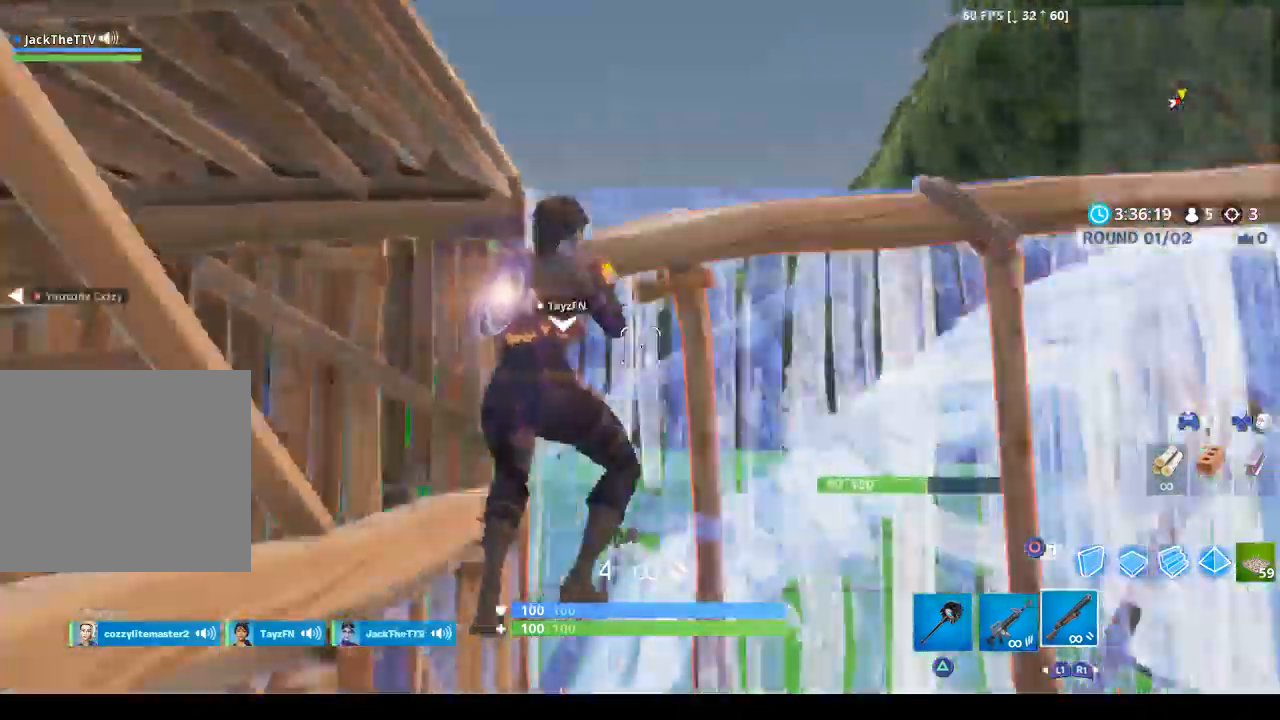
{"buttons": ["CROSS"], "left_stick": "up-right", "right_stick": "down", "events": [[100, "right_stick", "center"], [233, "CIRCLE", "down"], [333, "CIRCLE", "up"], [400, "CROSS", "down"], [433, "left_stick", "up-right"], [500, "right_stick", "down"]]}
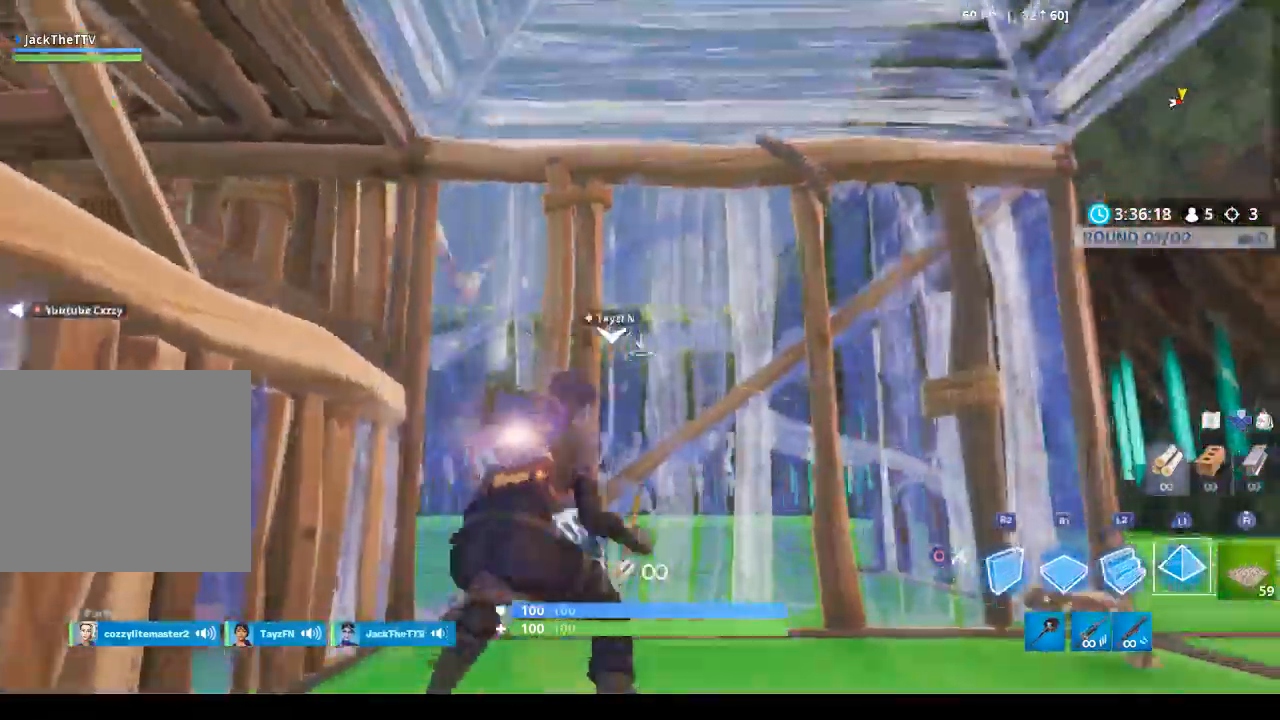
{"buttons": ["CROSS", "L2"], "left_stick": "up-right", "right_stick": "center", "events": [[133, "L2", "down"], [167, "right_stick", "up"], [267, "right_stick", "right"], [433, "right_stick", "center"]]}
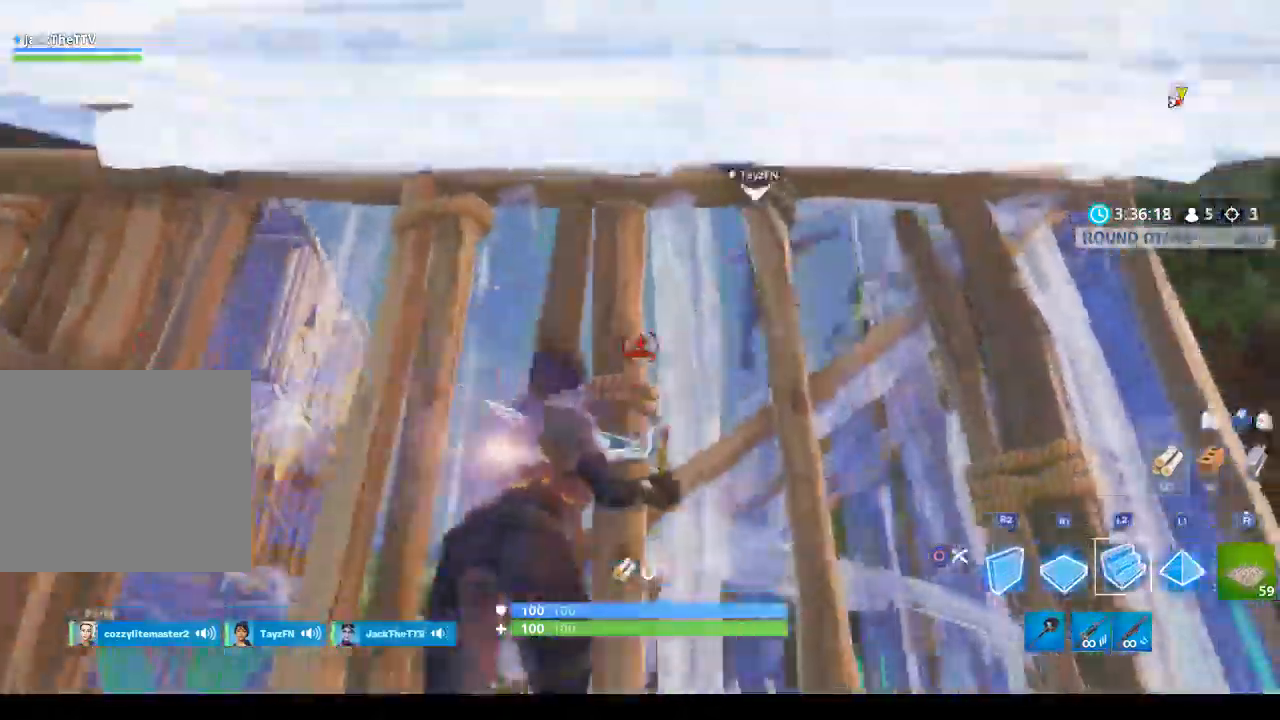
{"buttons": ["CROSS", "L2", "R1"], "left_stick": "up", "right_stick": "center", "events": [[33, "right_stick", "down-right"], [133, "L2", "up"], [233, "left_stick", "up"], [333, "R1", "down"], [333, "right_stick", "center"], [500, "L2", "down"]]}
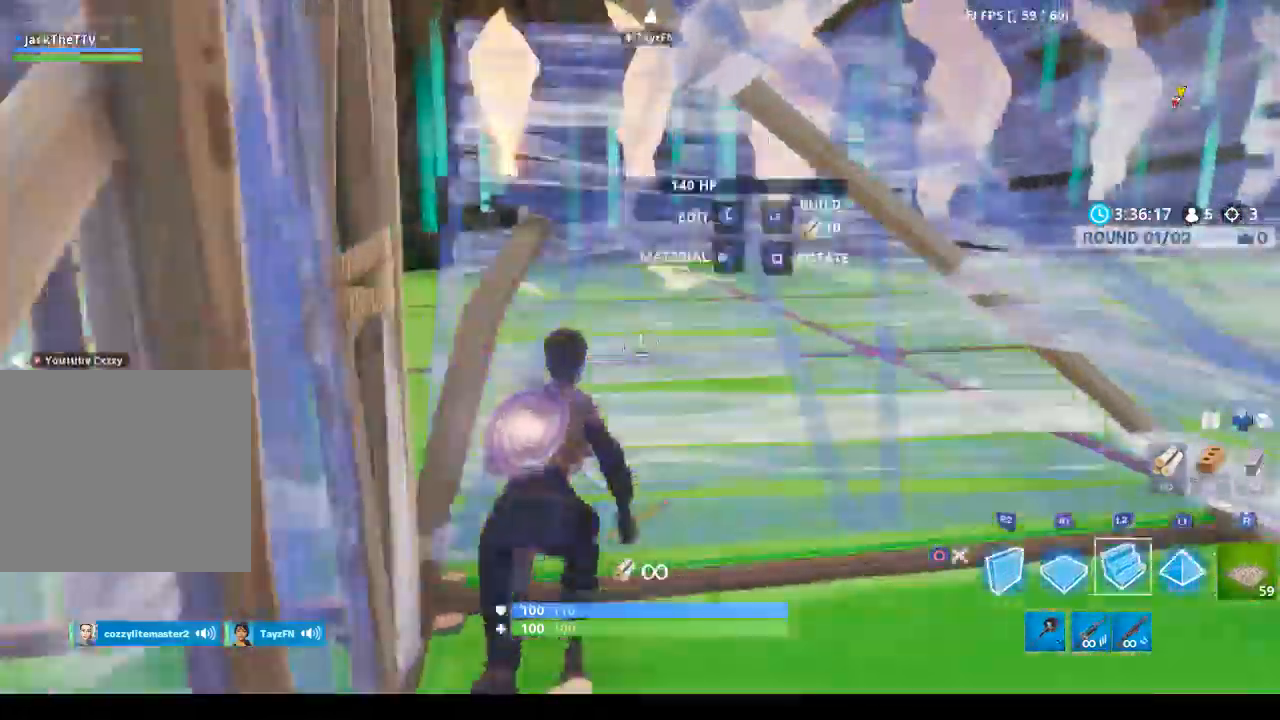
{"buttons": ["R2"], "left_stick": "left", "right_stick": "up-right", "events": [[67, "R1", "up"], [233, "L2", "up"], [233, "R2", "down"], [267, "left_stick", "up-left"], [267, "right_stick", "up-right"], [467, "left_stick", "left"], [500, "CROSS", "up"]]}
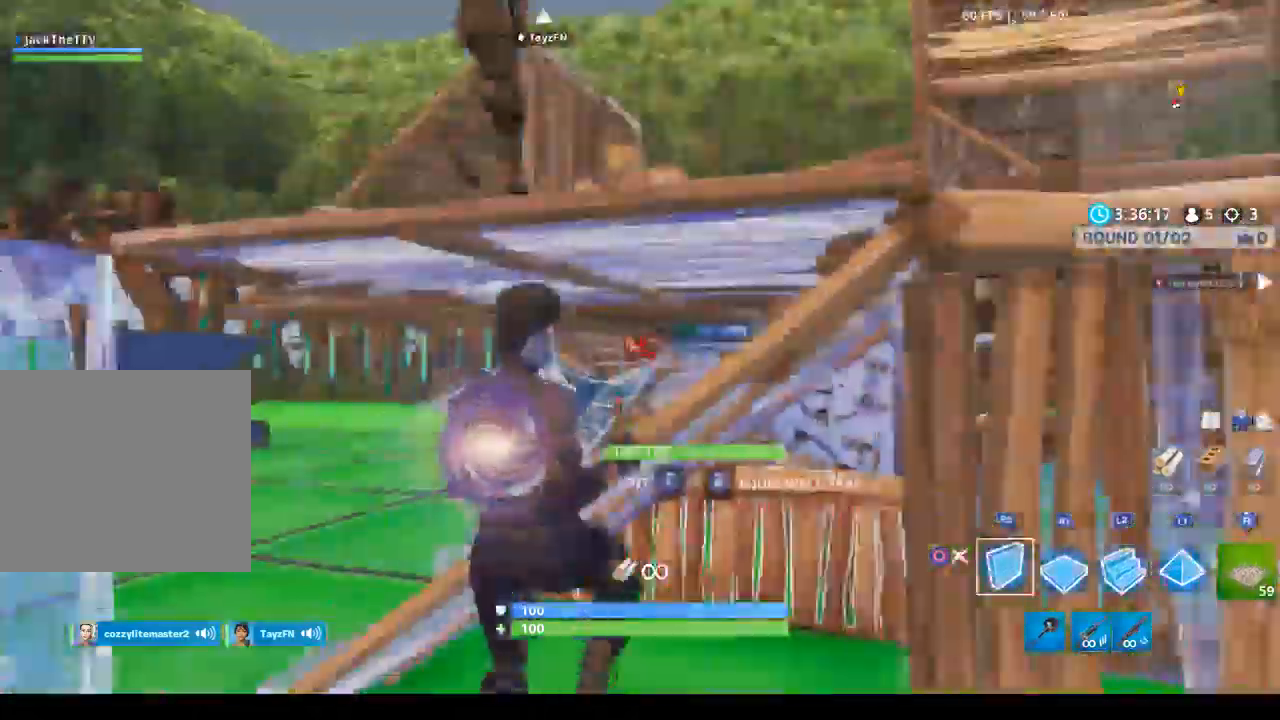
{"buttons": ["R2"], "left_stick": "center", "right_stick": "center"}